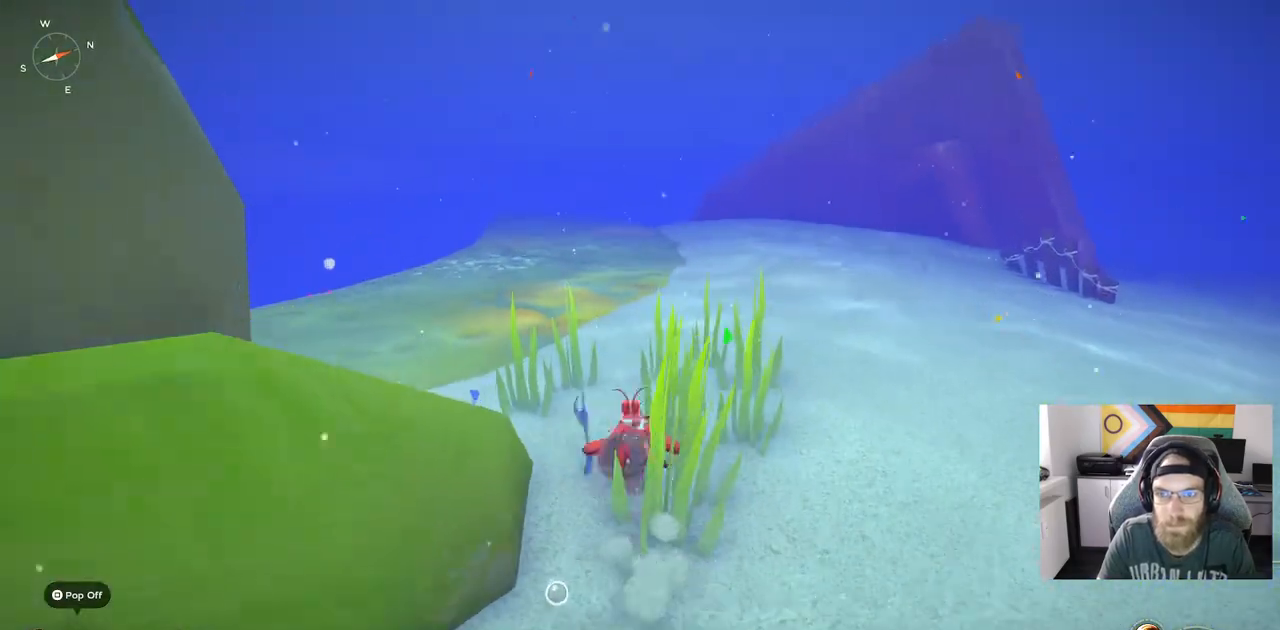
Gameplay with a controller (PlayStation layout); each line is a JSON object with the inputs held at the frame after it. "events" lists button and stick changes between this image and that frame as [ms after this image, input, new state], when the widget could be followed in between. Not read: L3.
{"buttons": [], "left_stick": "up", "right_stick": "center", "events": [[167, "CIRCLE", "up"], [183, "CROSS", "up"]]}
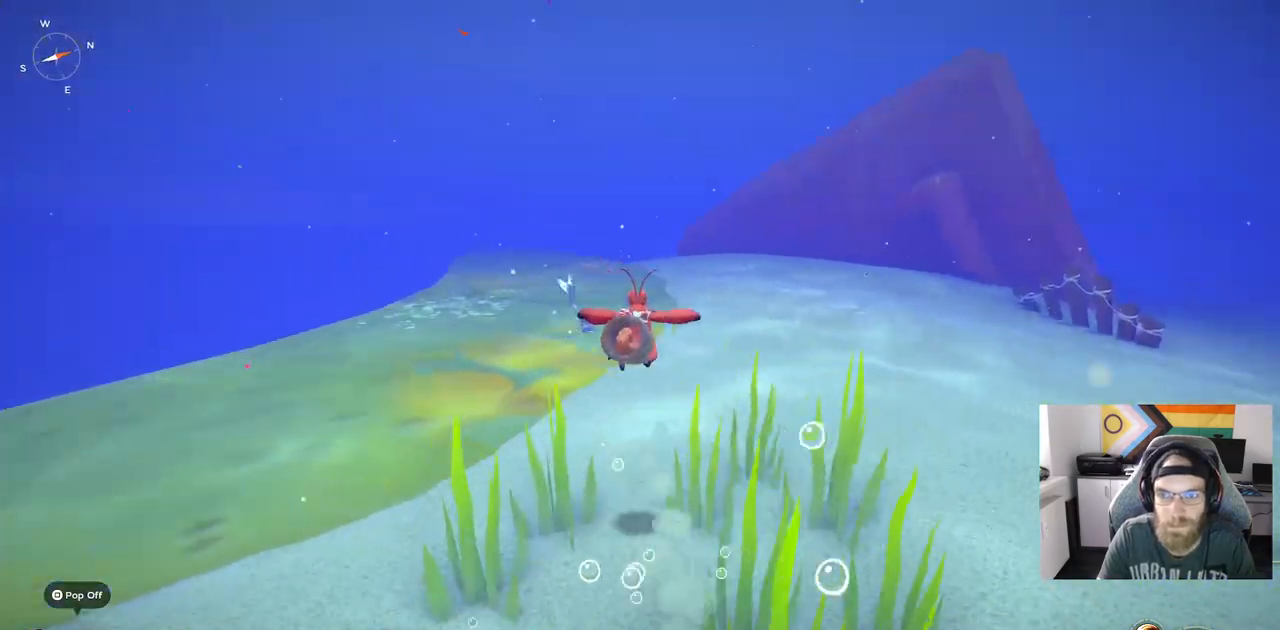
{"buttons": ["CIRCLE"], "left_stick": "up", "right_stick": "center", "events": [[233, "CIRCLE", "down"]]}
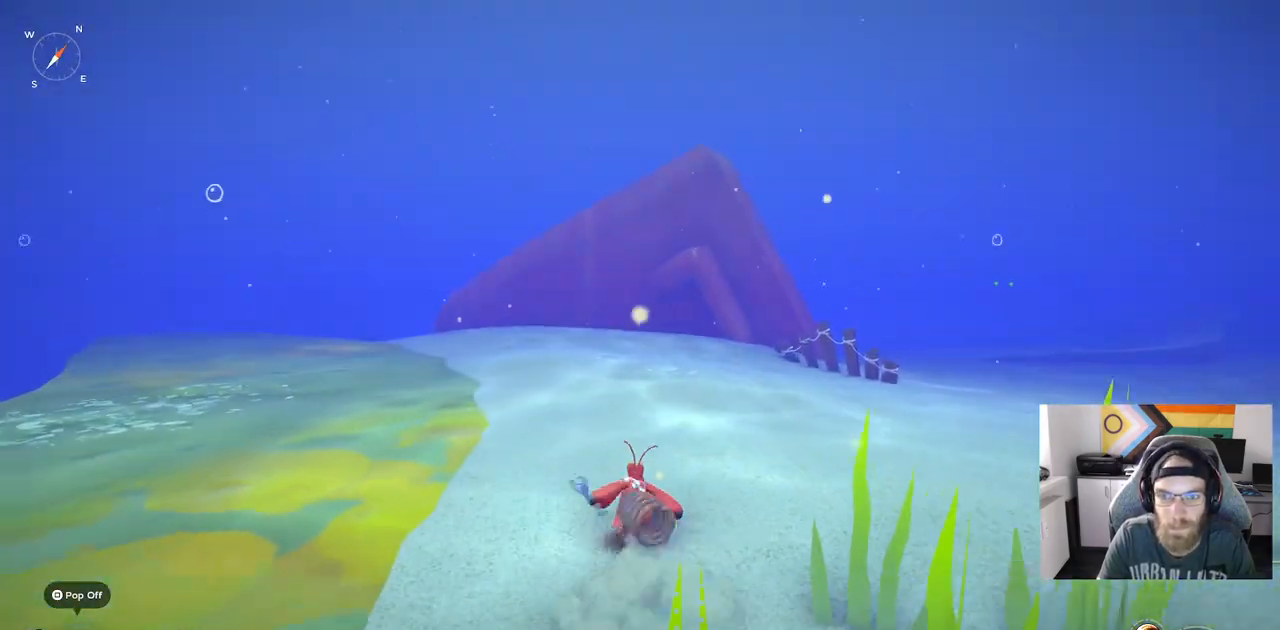
{"buttons": ["CIRCLE"], "left_stick": "up", "right_stick": "center", "events": []}
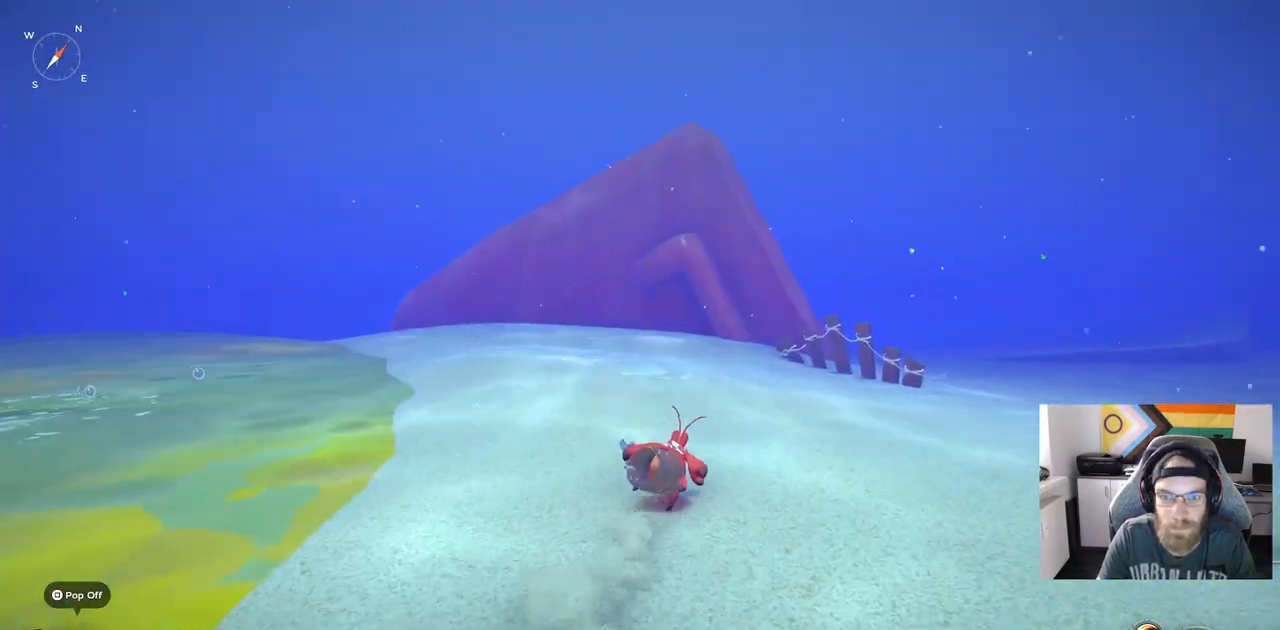
{"buttons": ["CIRCLE"], "left_stick": "up", "right_stick": "center", "events": []}
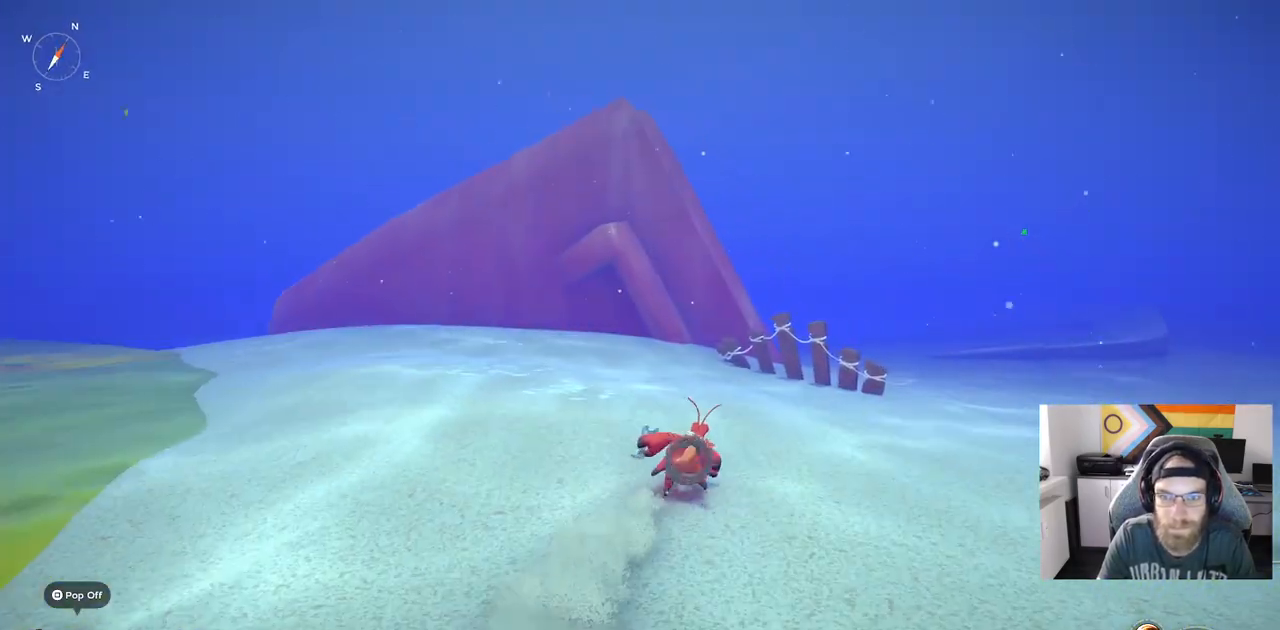
{"buttons": ["CIRCLE"], "left_stick": "up", "right_stick": "center", "events": []}
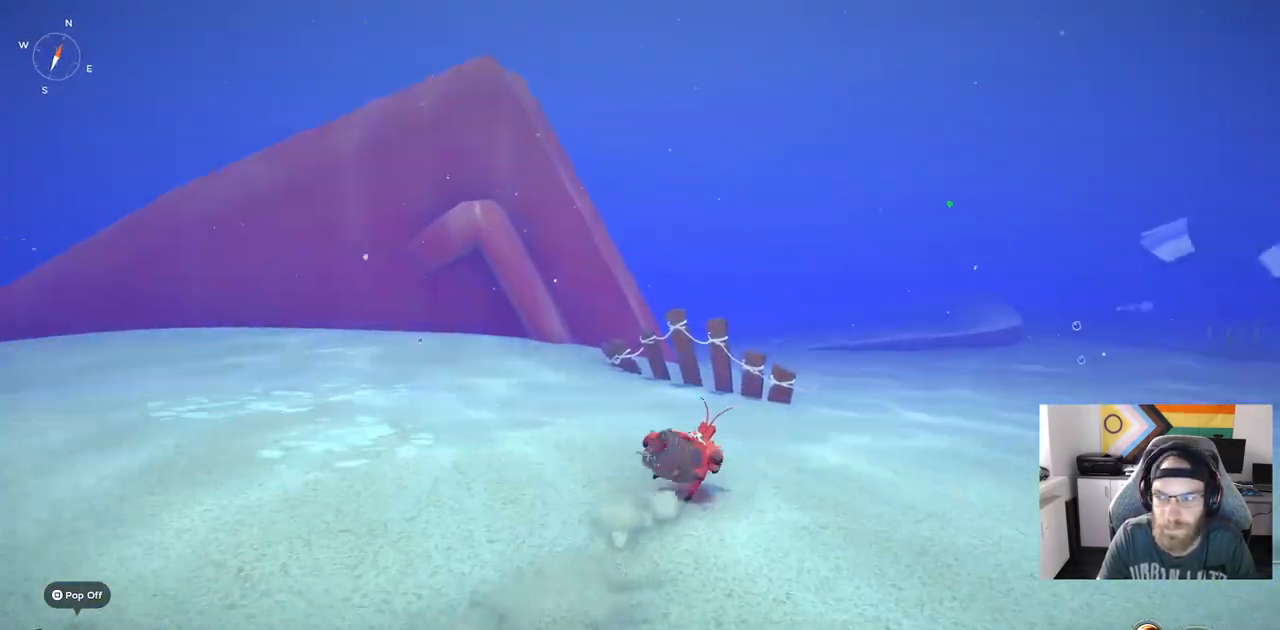
{"buttons": ["CIRCLE"], "left_stick": "up", "right_stick": "center", "events": []}
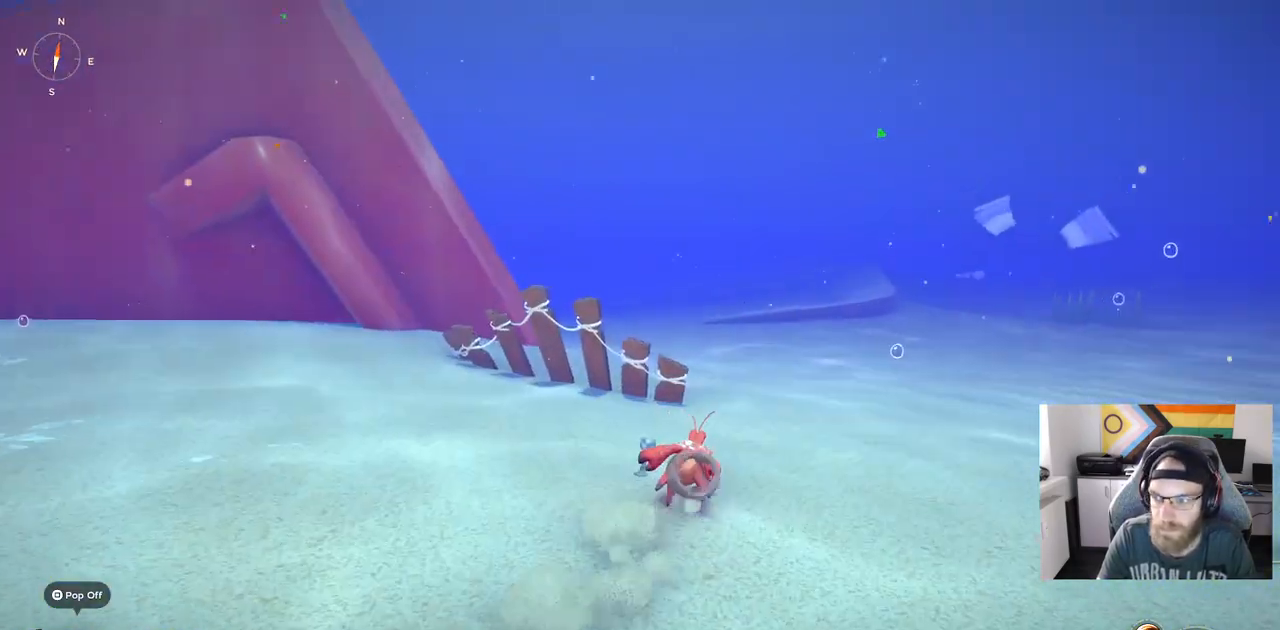
{"buttons": [], "left_stick": "up", "right_stick": "center", "events": [[217, "CROSS", "down"], [383, "CIRCLE", "up"], [383, "CROSS", "up"]]}
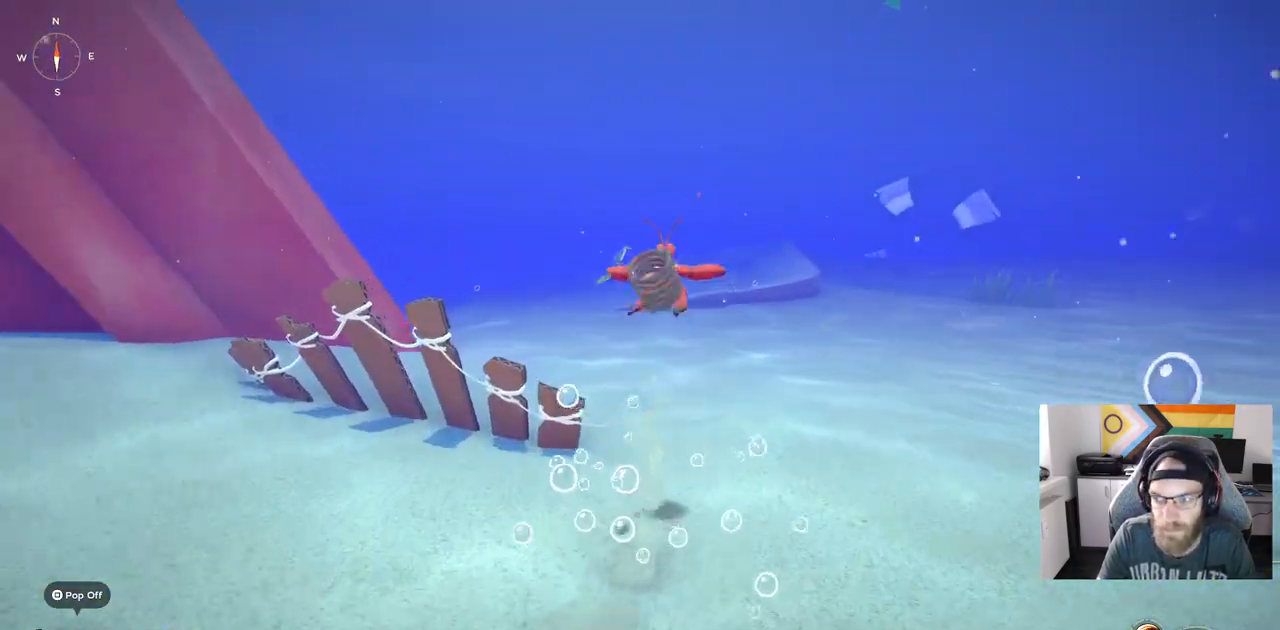
{"buttons": ["CIRCLE"], "left_stick": "up", "right_stick": "center", "events": [[350, "CIRCLE", "down"]]}
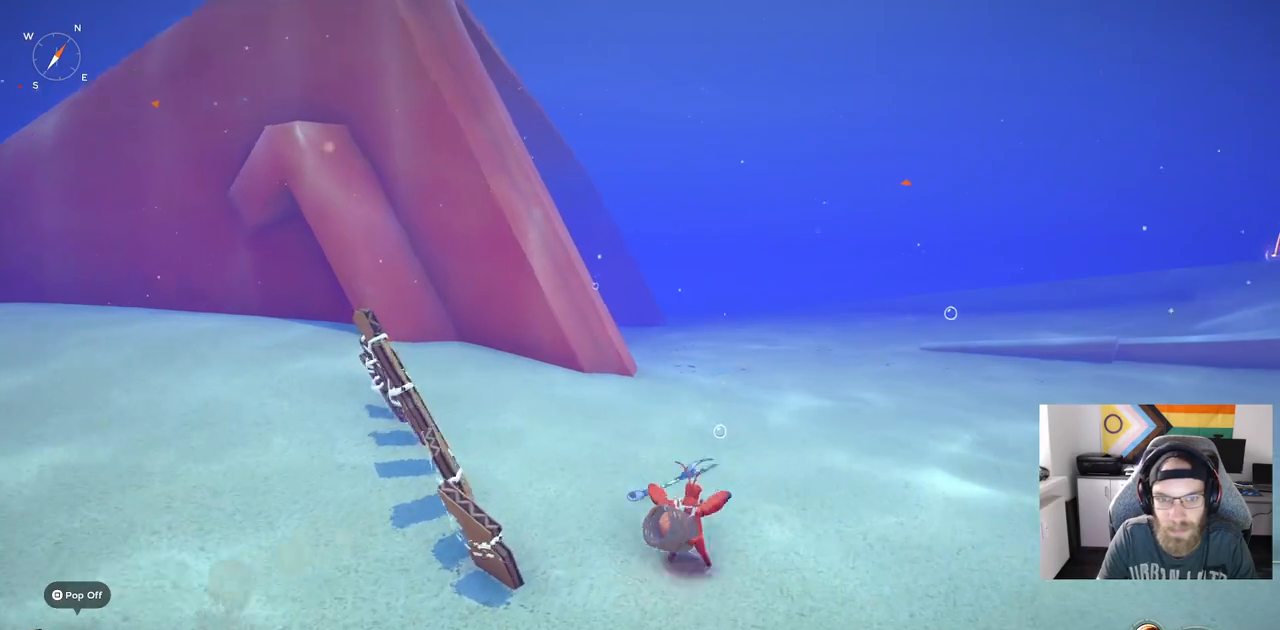
{"buttons": ["CIRCLE"], "left_stick": "up", "right_stick": "center"}
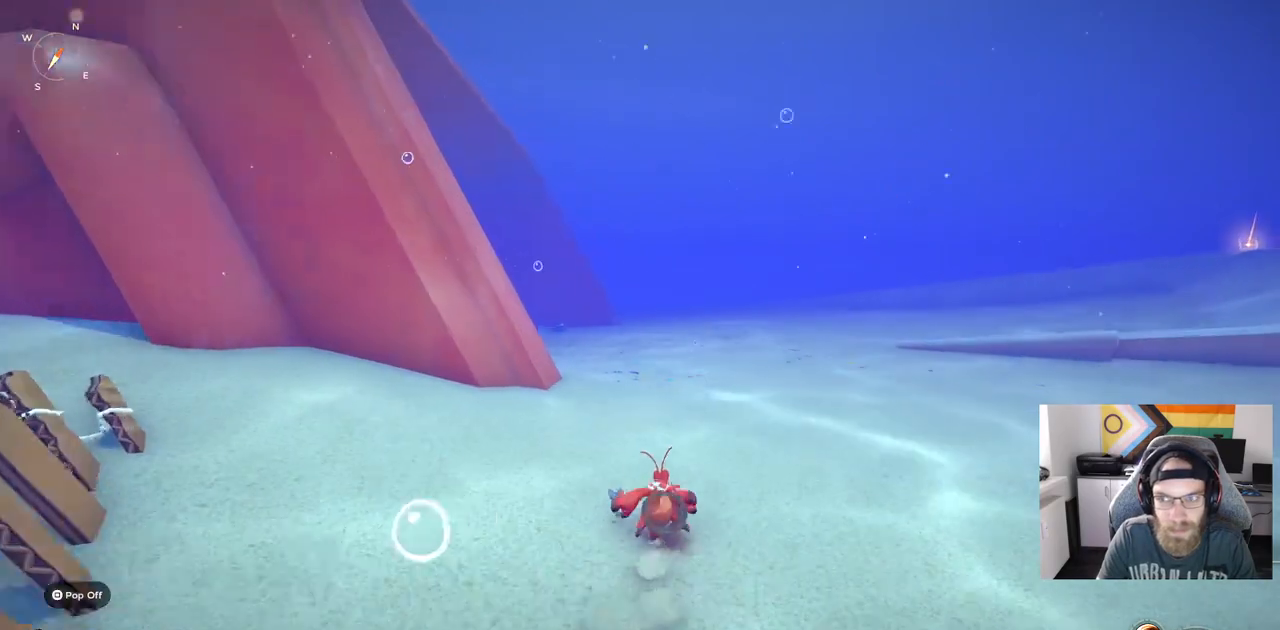
{"buttons": ["CIRCLE"], "left_stick": "up", "right_stick": "center", "events": []}
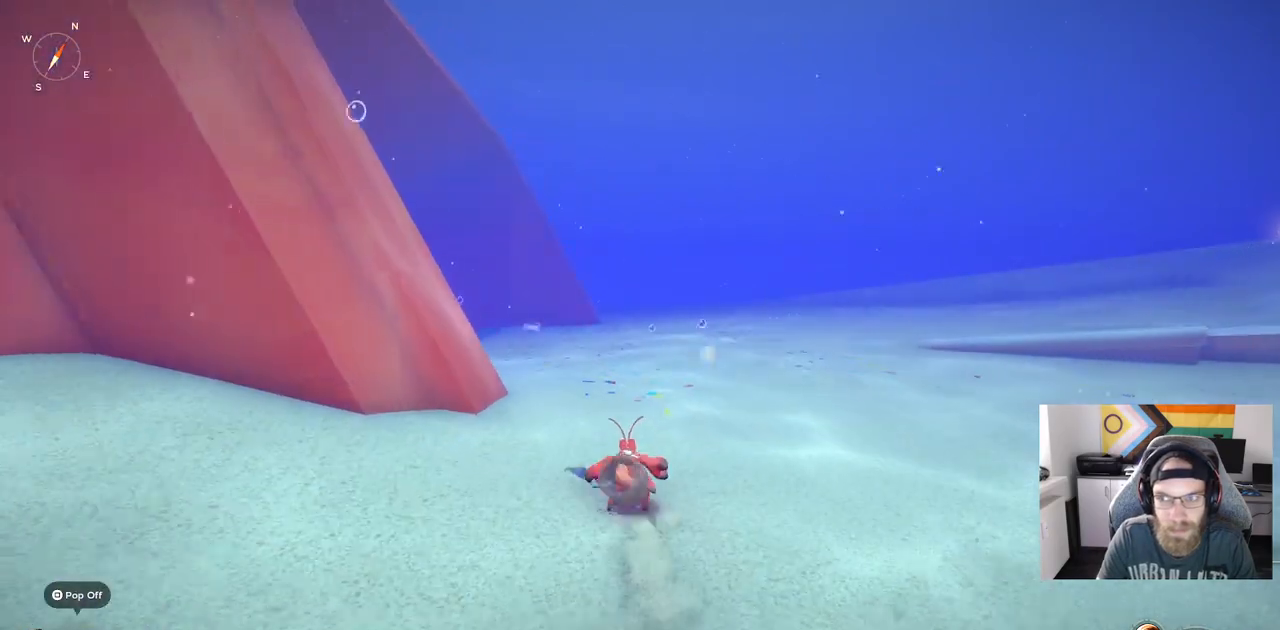
{"buttons": [], "left_stick": "up", "right_stick": "left", "events": [[33, "CIRCLE", "up"], [267, "right_stick", "left"]]}
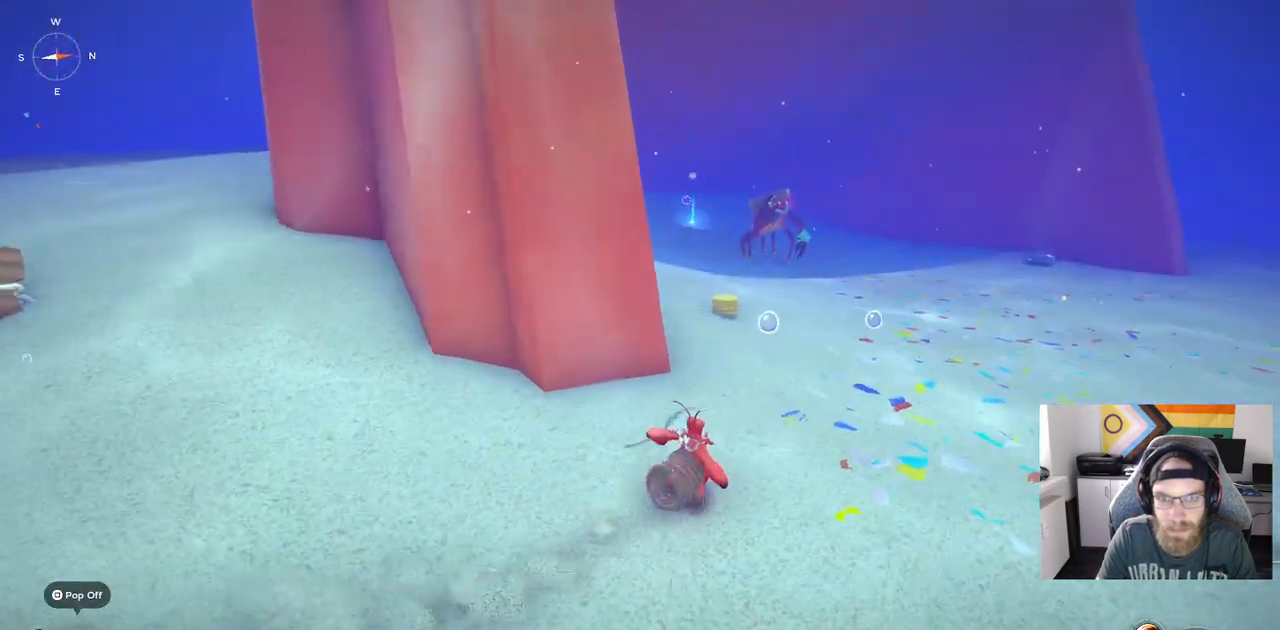
{"buttons": [], "left_stick": "up", "right_stick": "left", "events": []}
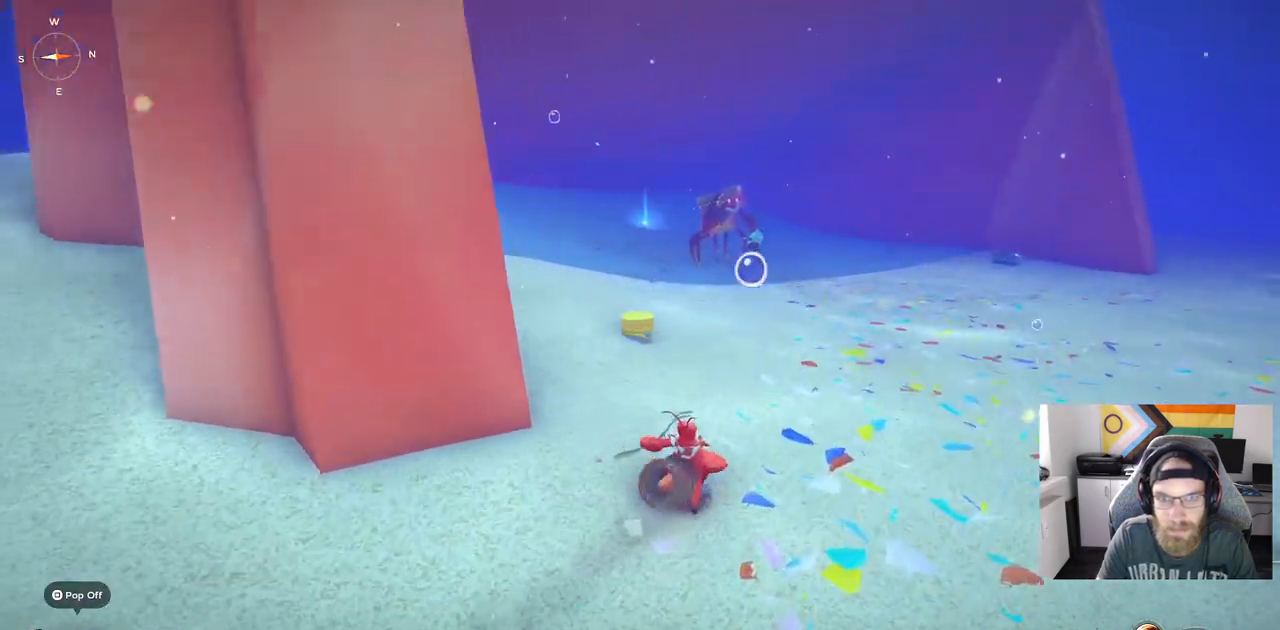
{"buttons": [], "left_stick": "center", "right_stick": "center", "events": [[283, "left_stick", "center"], [300, "right_stick", "center"]]}
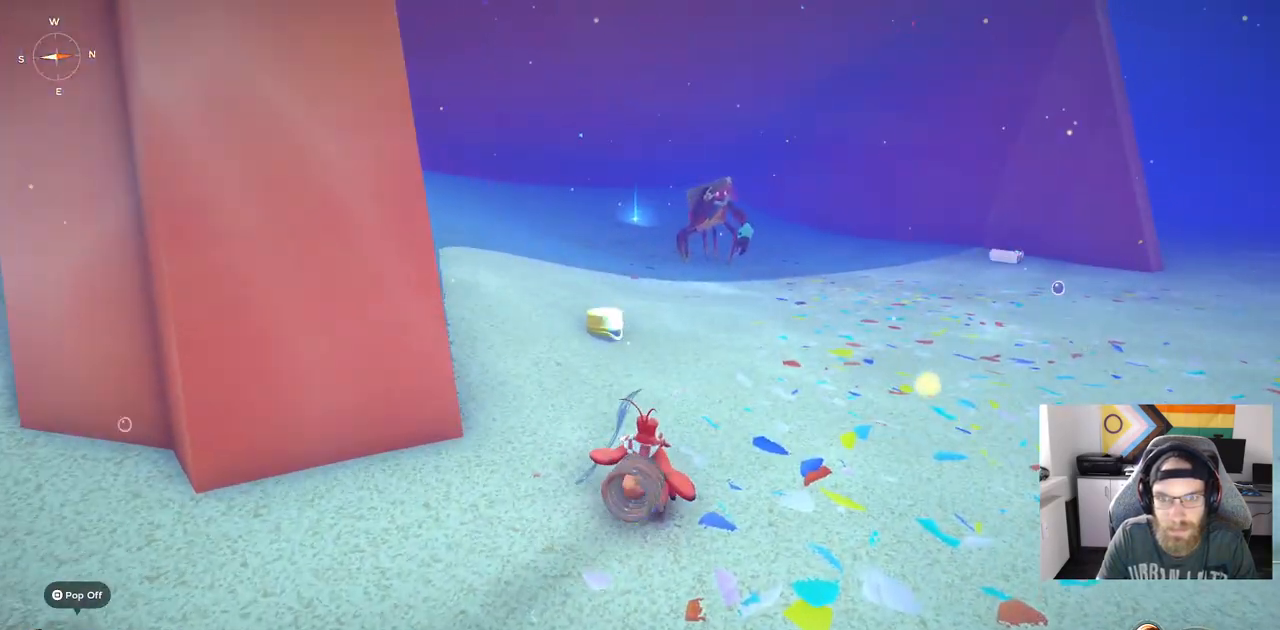
{"buttons": [], "left_stick": "center", "right_stick": "center", "events": [[217, "R3", "down"], [350, "R3", "up"]]}
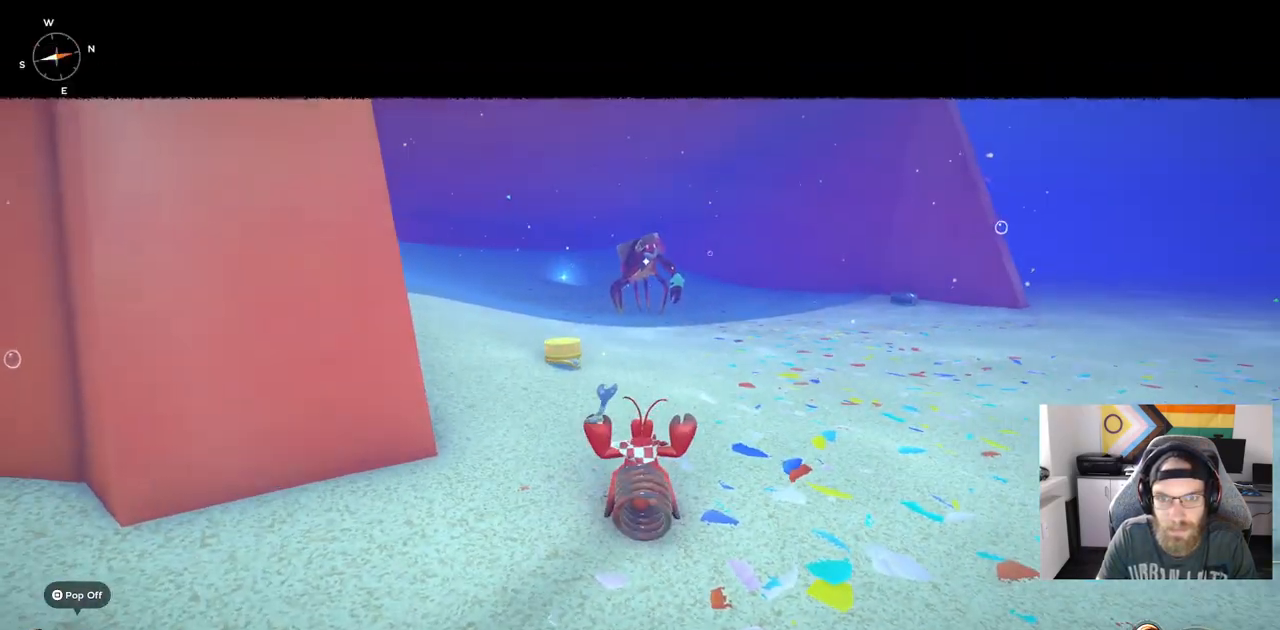
{"buttons": [], "left_stick": "up", "right_stick": "center", "events": [[300, "R3", "down"], [417, "R3", "up"], [467, "left_stick", "up"]]}
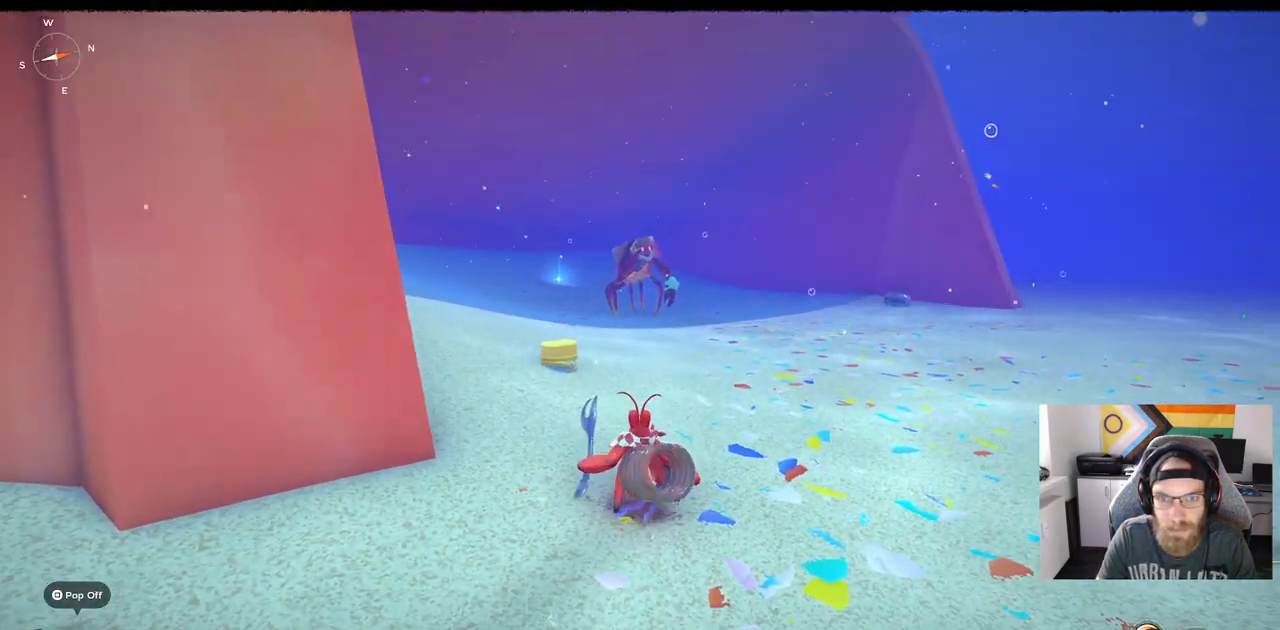
{"buttons": [], "left_stick": "up", "right_stick": "center", "events": []}
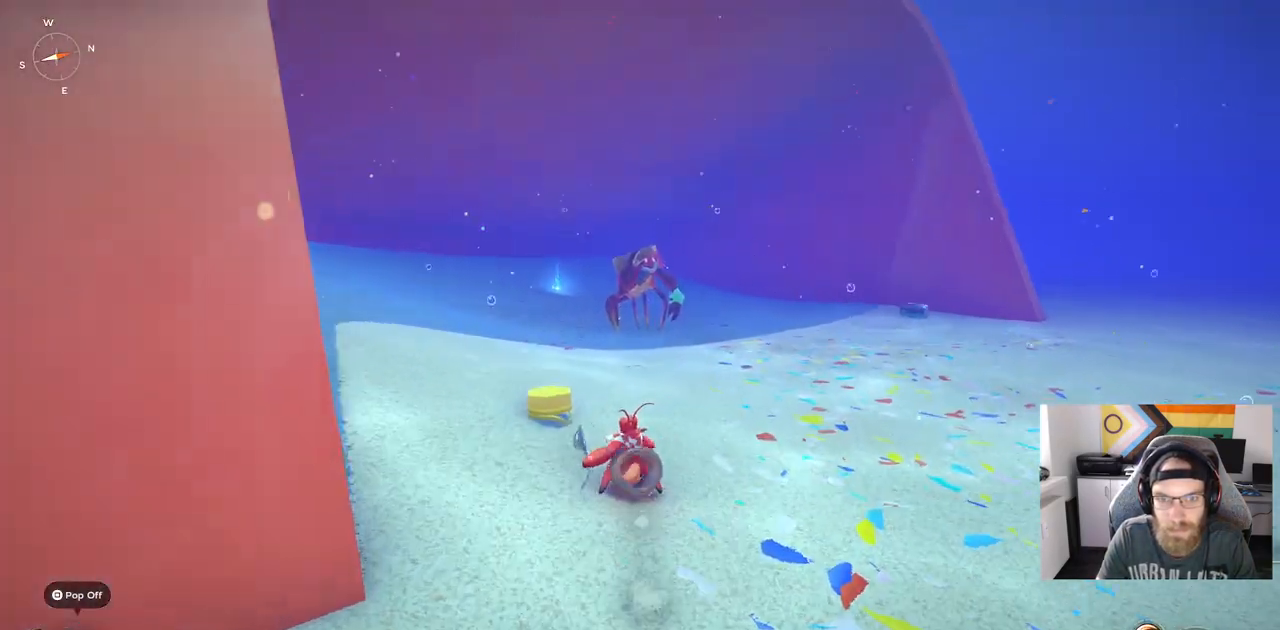
{"buttons": [], "left_stick": "up", "right_stick": "center", "events": []}
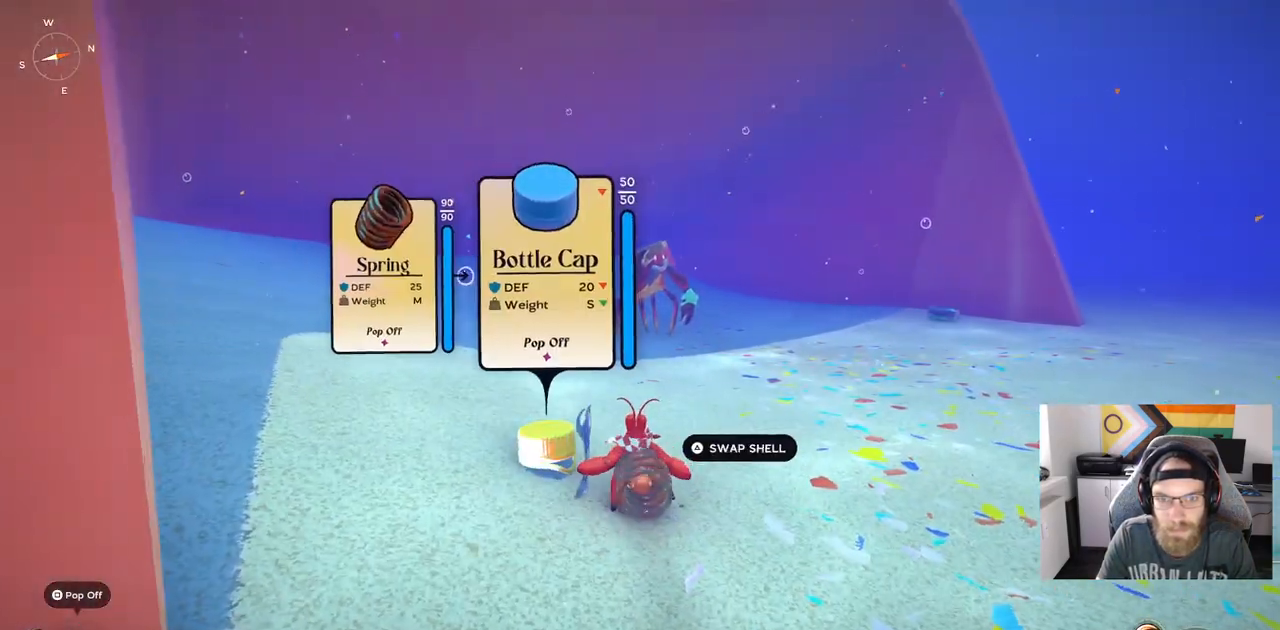
{"buttons": [], "left_stick": "center", "right_stick": "center", "events": [[467, "left_stick", "center"]]}
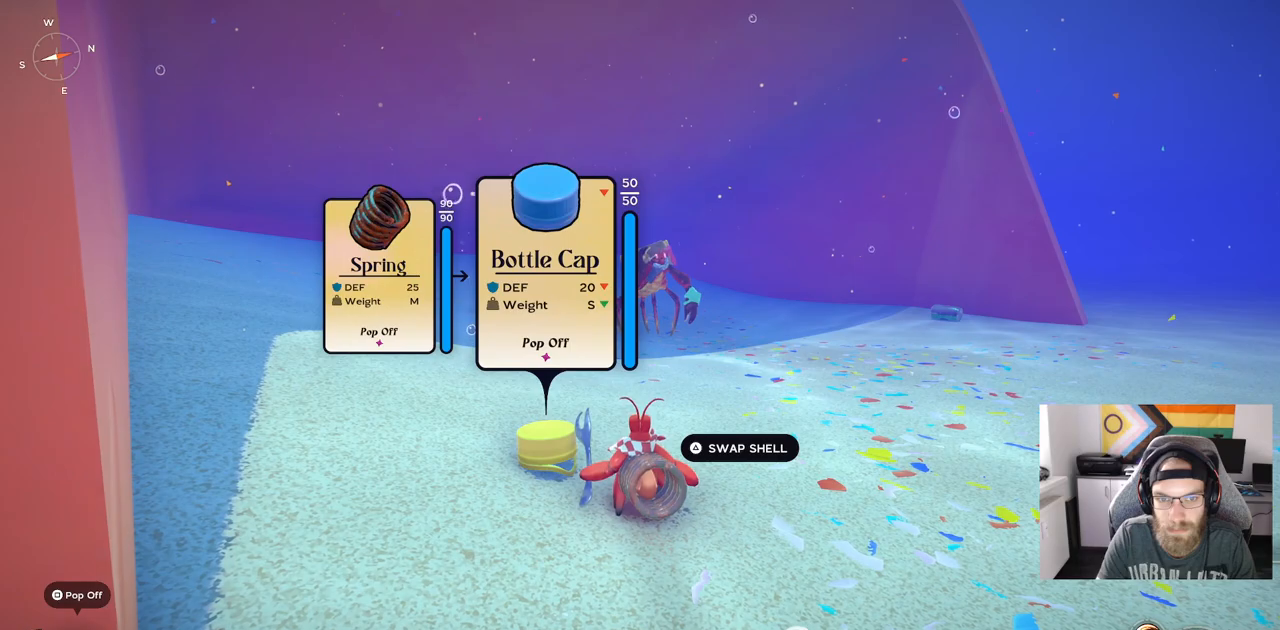
{"buttons": [], "left_stick": "right", "right_stick": "center", "events": [[417, "left_stick", "right"]]}
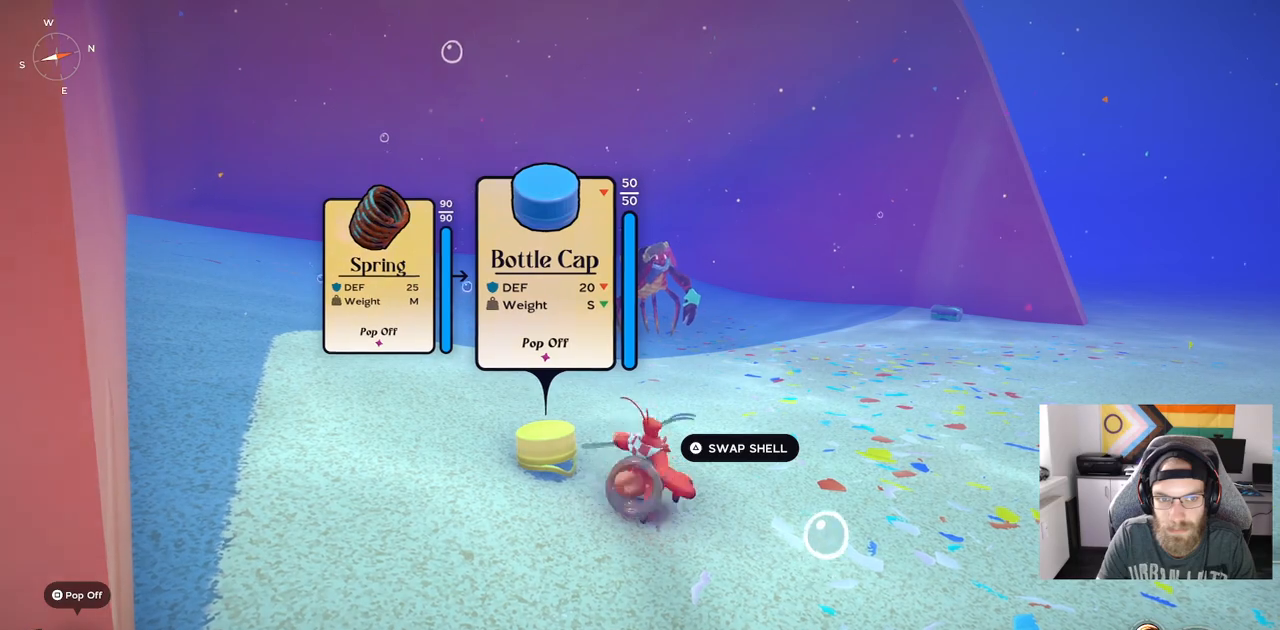
{"buttons": [], "left_stick": "up-right", "right_stick": "left", "events": [[333, "right_stick", "left"], [483, "left_stick", "up-right"]]}
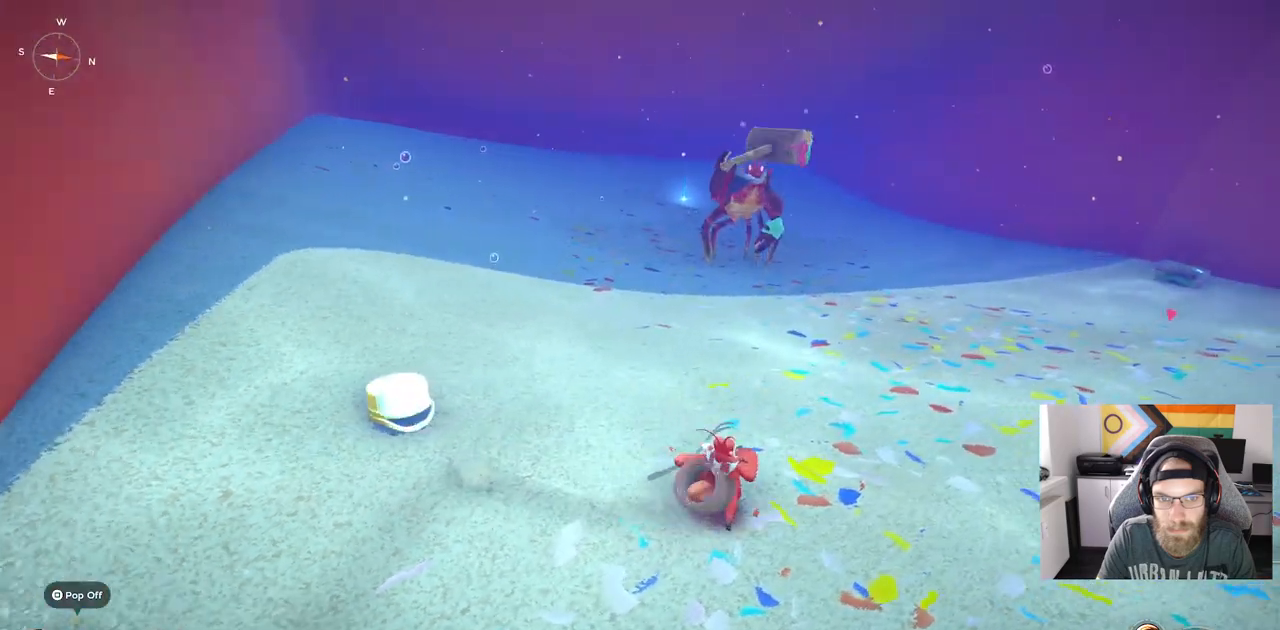
{"buttons": ["R3"], "left_stick": "up-right", "right_stick": "center", "events": [[50, "right_stick", "center"], [500, "R3", "down"]]}